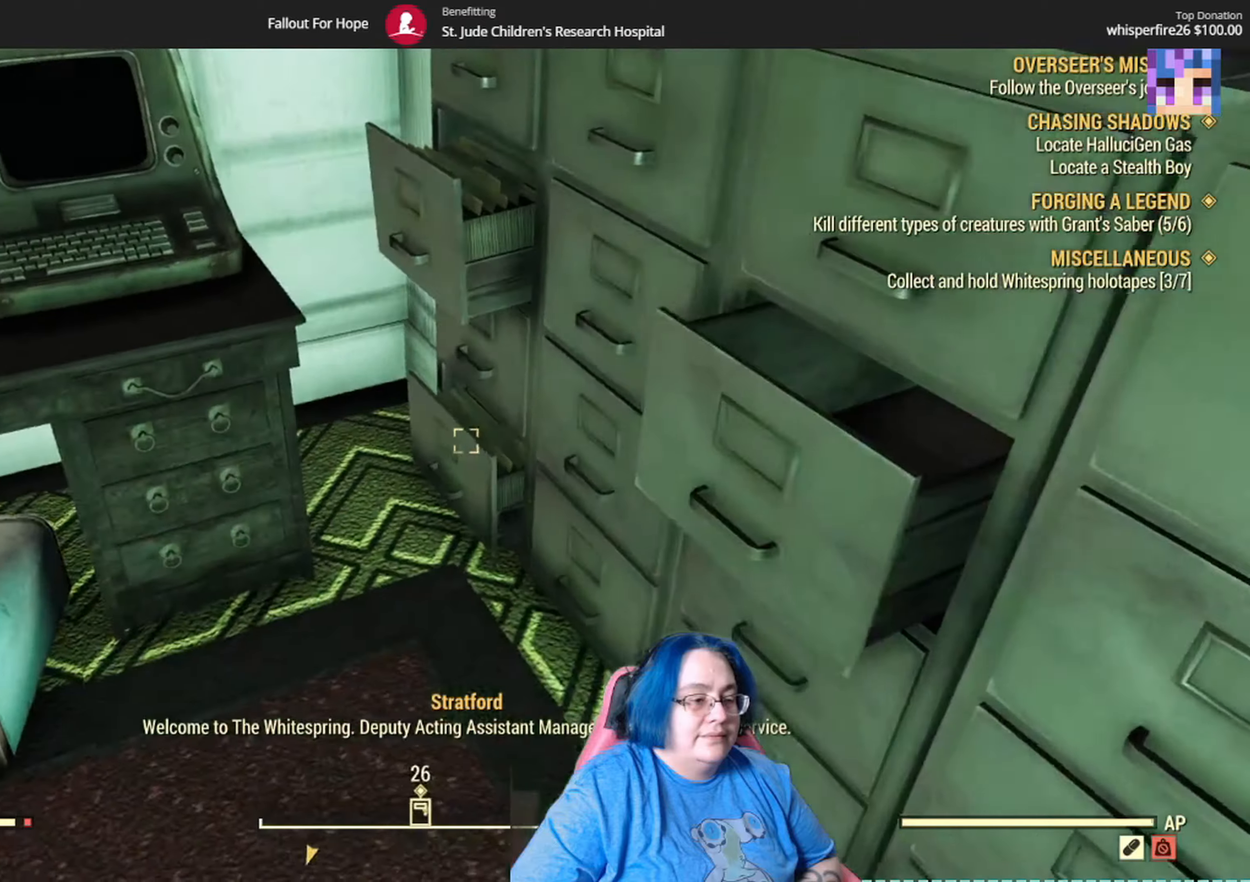
Gameplay with a controller (Xbox layout); each line is a JSON object with the inputs held at the frame after it. "events" lists button and stick changes between this image and that frame as [ms after this image, input, new state], when the widget could be followed in between. Not read: L3 R1.
{"buttons": [], "left_stick": "up-left", "right_stick": "center", "events": [[33, "left_stick", "up-left"], [300, "right_stick", "center"]]}
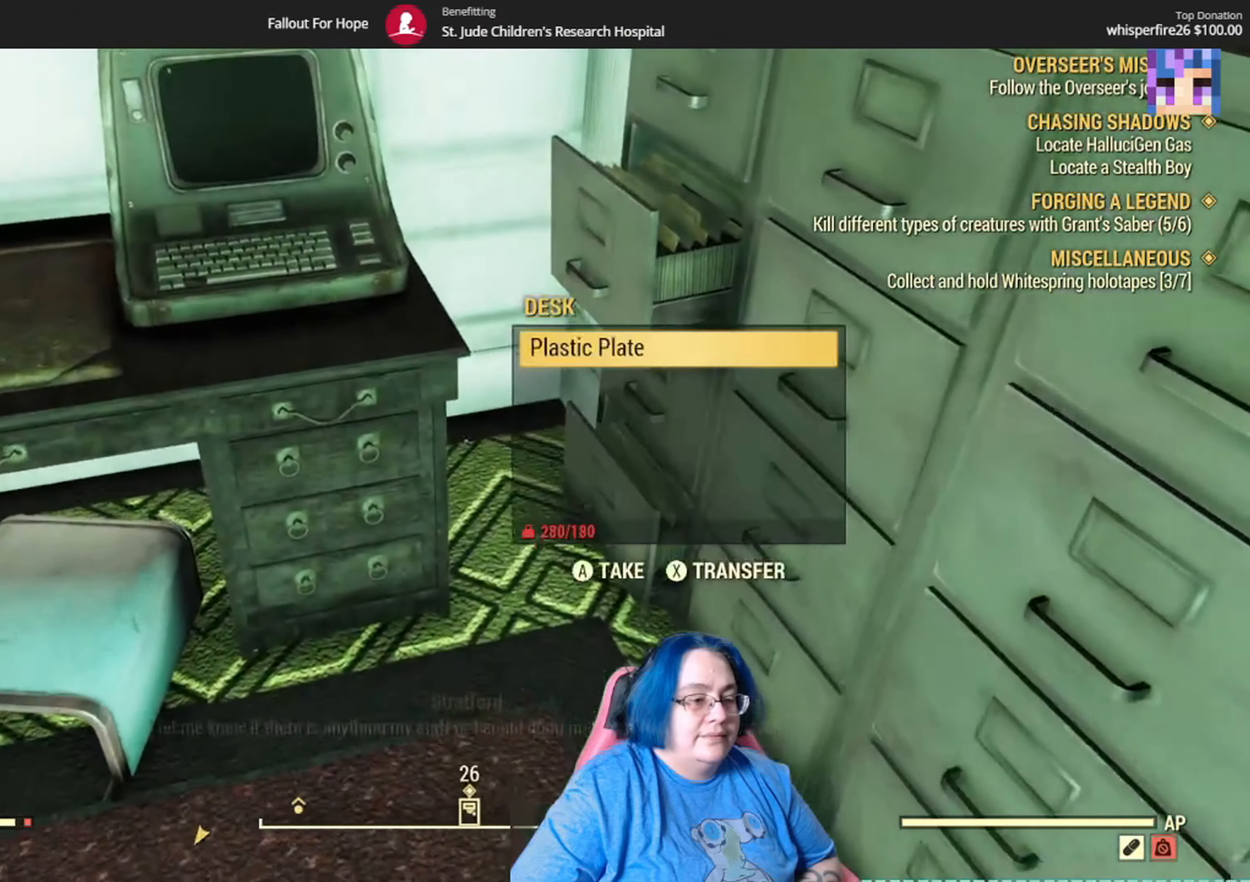
{"buttons": [], "left_stick": "up-left", "right_stick": "center", "events": [[100, "right_stick", "down-left"], [300, "right_stick", "center"]]}
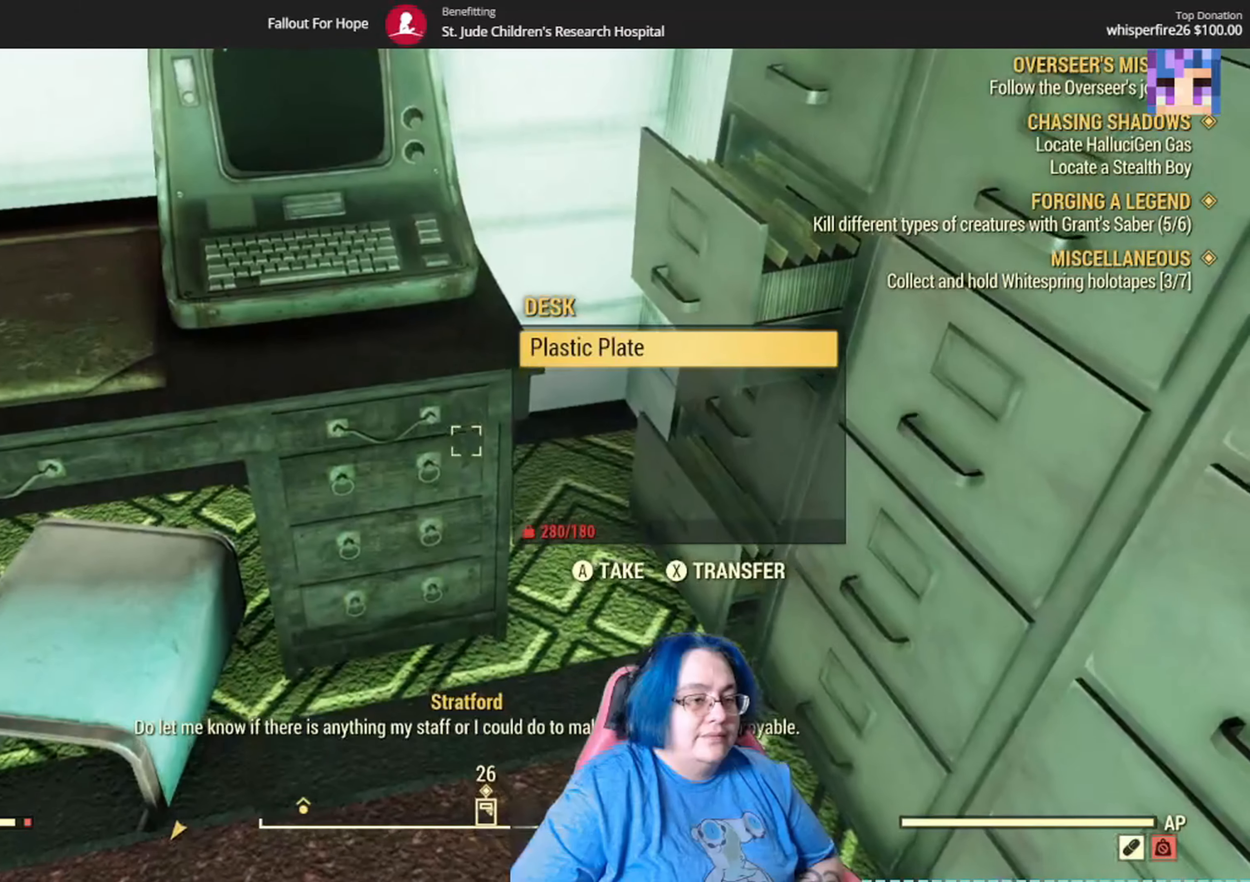
{"buttons": [], "left_stick": "center", "right_stick": "left", "events": [[67, "A", "down"], [67, "left_stick", "center"], [167, "A", "up"], [467, "right_stick", "left"]]}
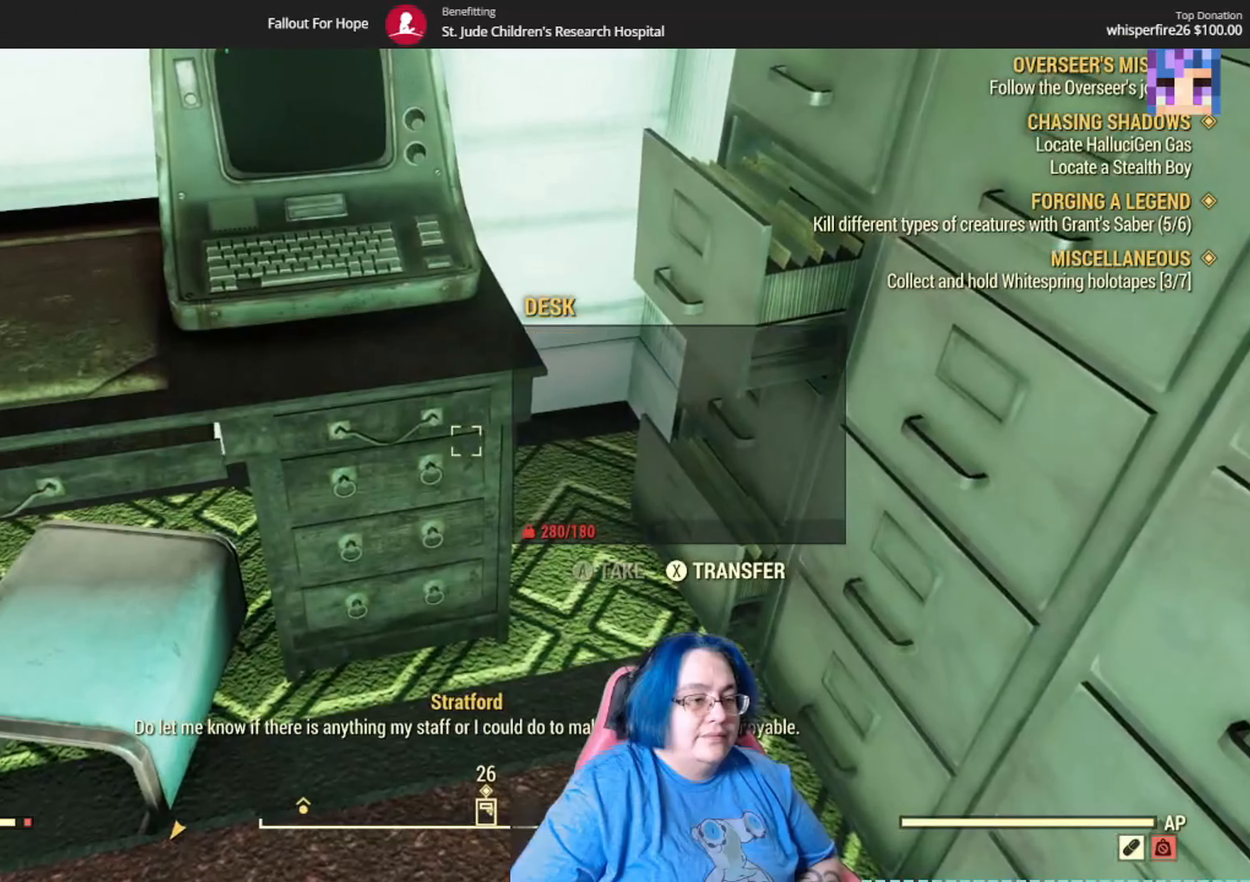
{"buttons": [], "left_stick": "up", "right_stick": "up-left", "events": [[133, "left_stick", "up"], [200, "right_stick", "up-left"]]}
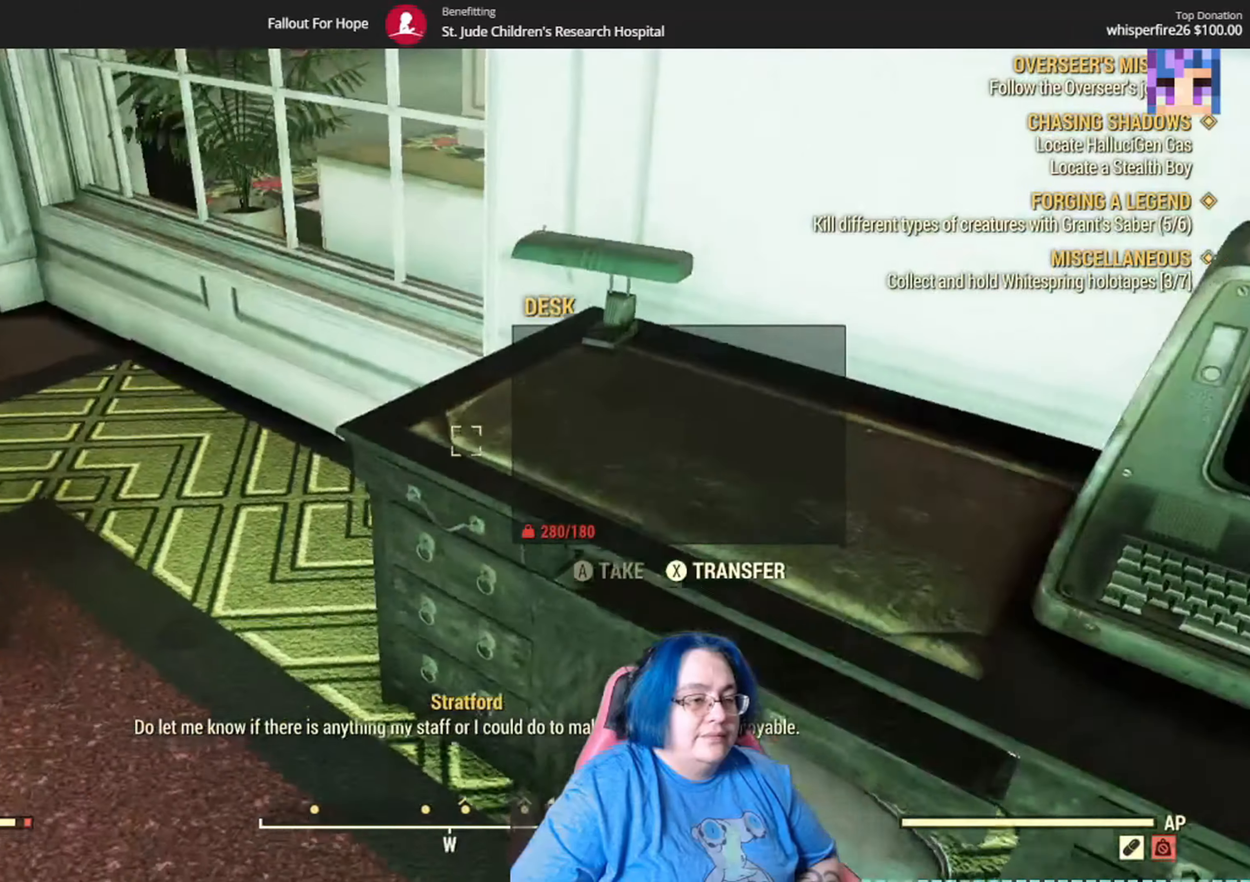
{"buttons": [], "left_stick": "down-right", "right_stick": "up-left", "events": [[134, "right_stick", "left"], [234, "left_stick", "down-right"], [334, "right_stick", "up-left"]]}
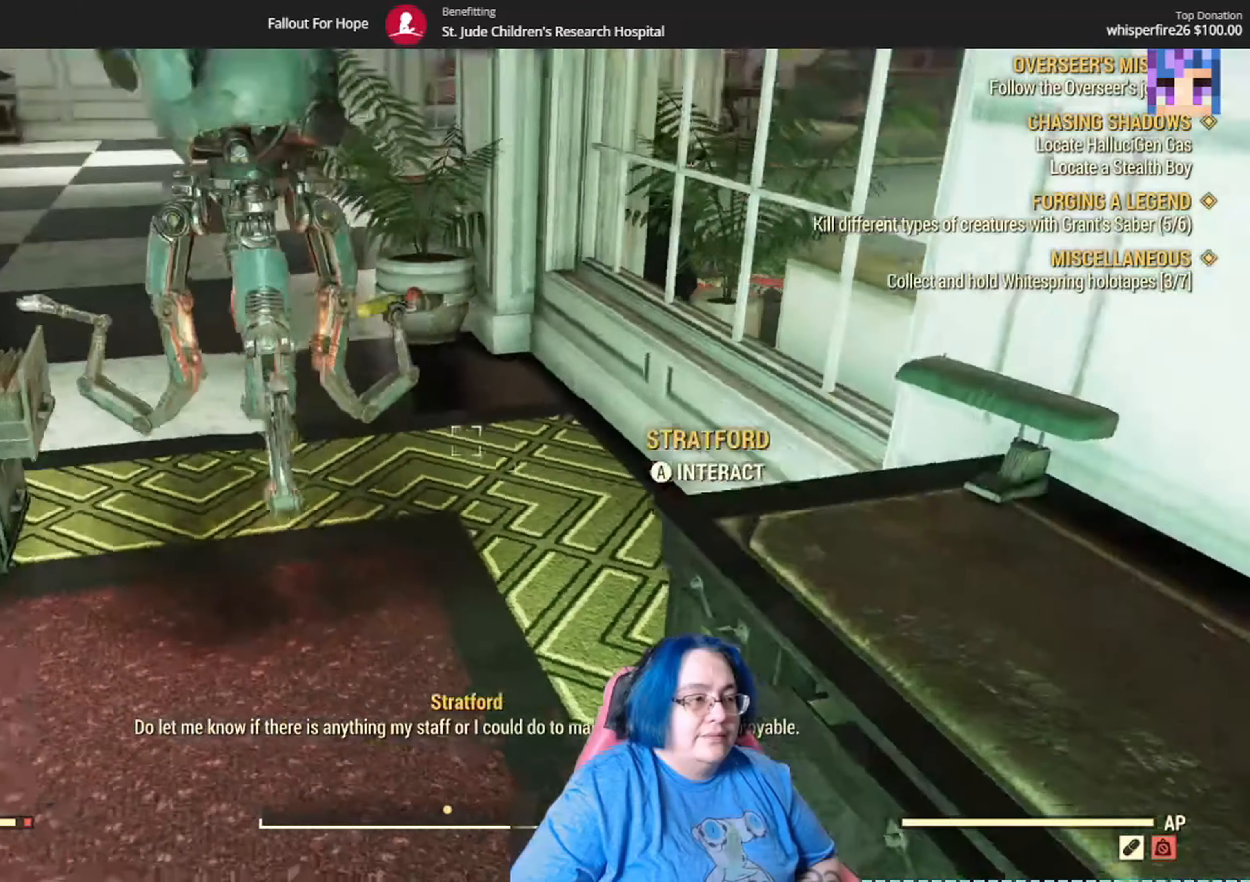
{"buttons": [], "left_stick": "center", "right_stick": "center", "events": [[33, "left_stick", "center"], [333, "left_stick", "up"], [500, "left_stick", "center"], [500, "right_stick", "center"]]}
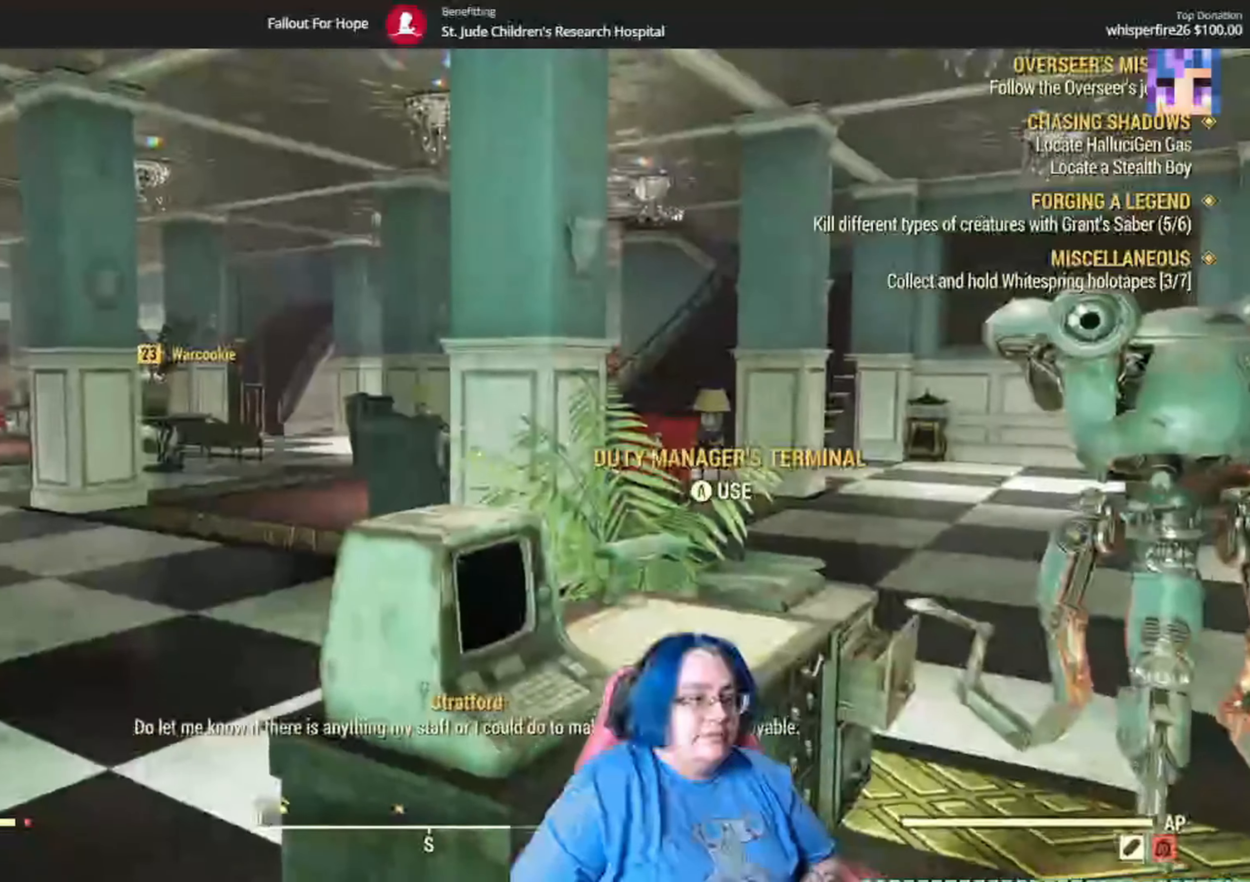
{"buttons": ["R2"], "left_stick": "up", "right_stick": "center", "events": [[67, "right_stick", "right"], [267, "left_stick", "up"], [367, "right_stick", "center"], [501, "R2", "down"]]}
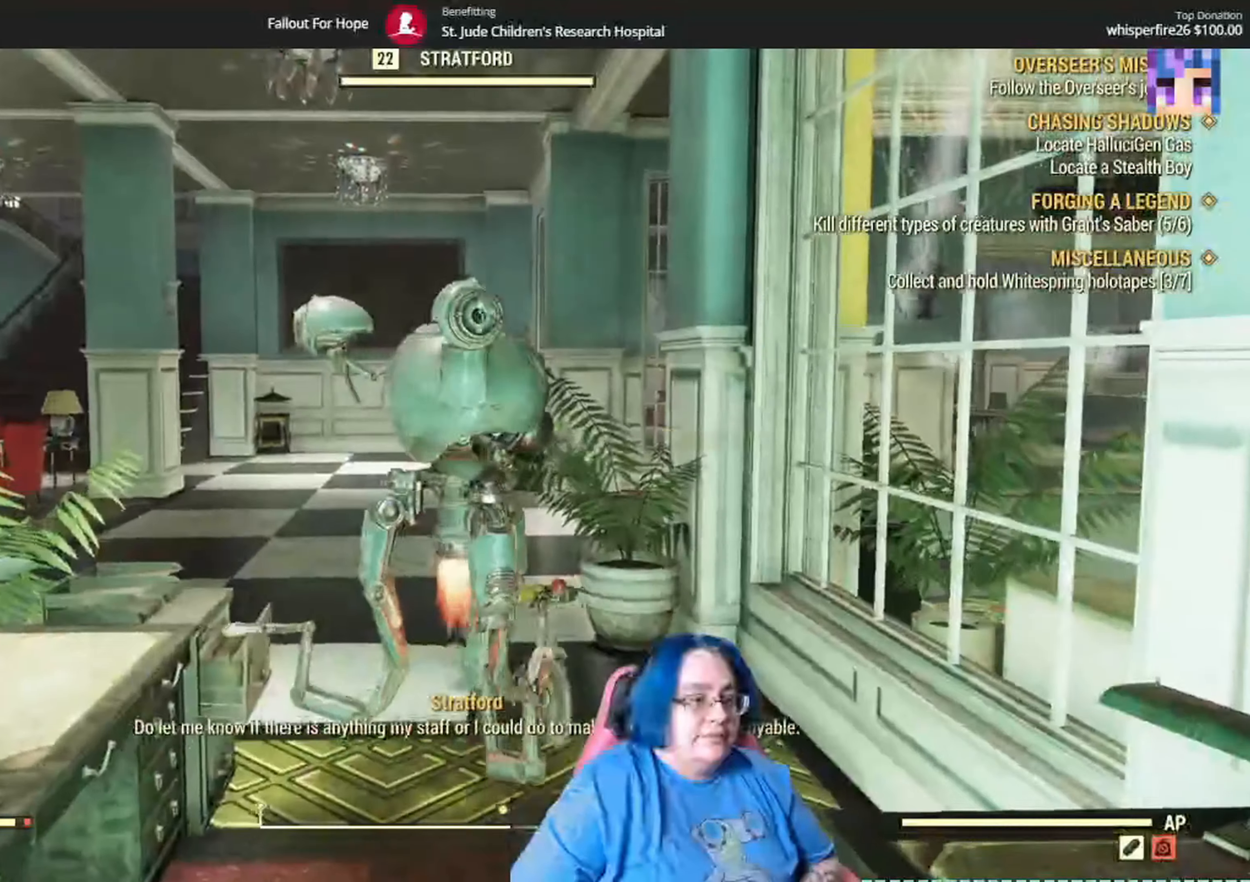
{"buttons": [], "left_stick": "center", "right_stick": "center", "events": [[33, "L1", "down"], [66, "R2", "up"], [133, "L1", "up"], [133, "left_stick", "center"]]}
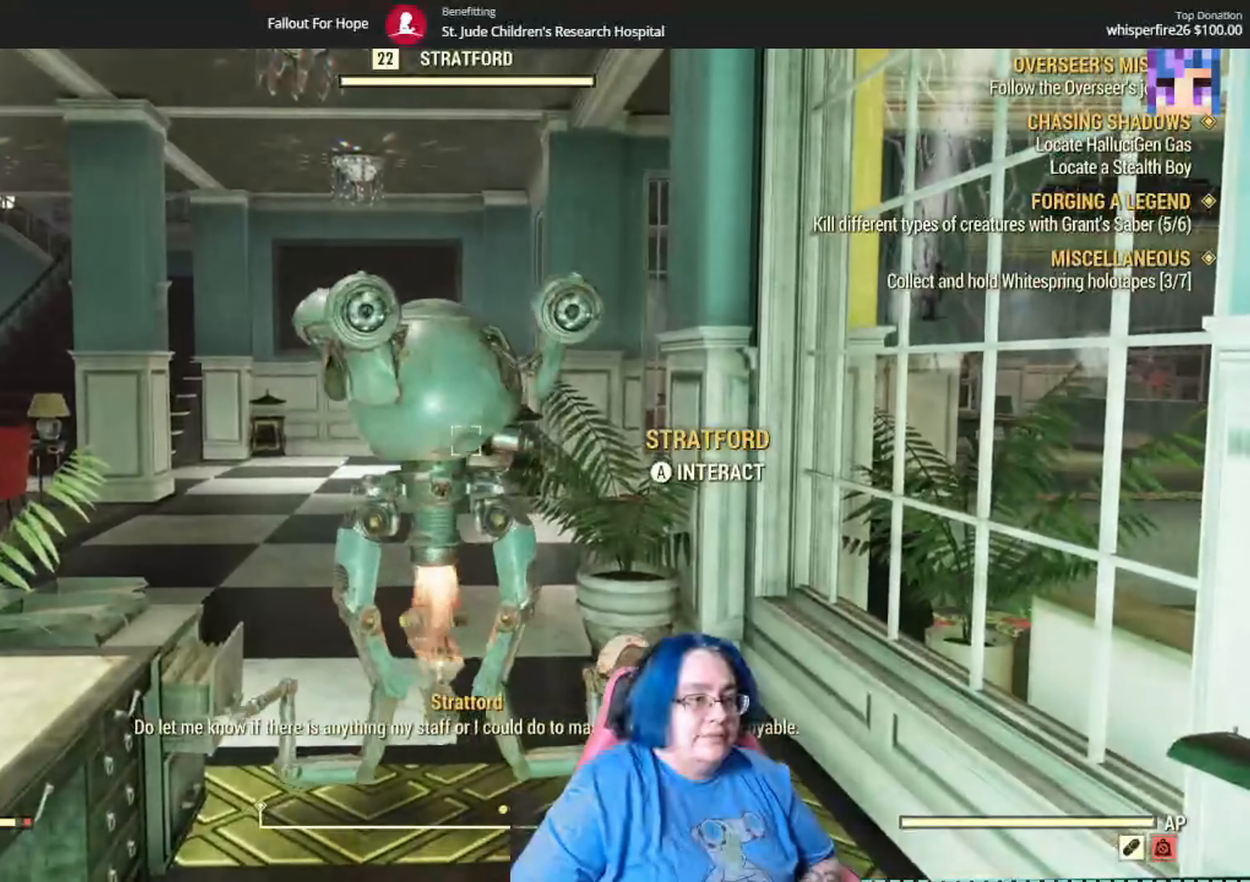
{"buttons": [], "left_stick": "center", "right_stick": "center", "events": []}
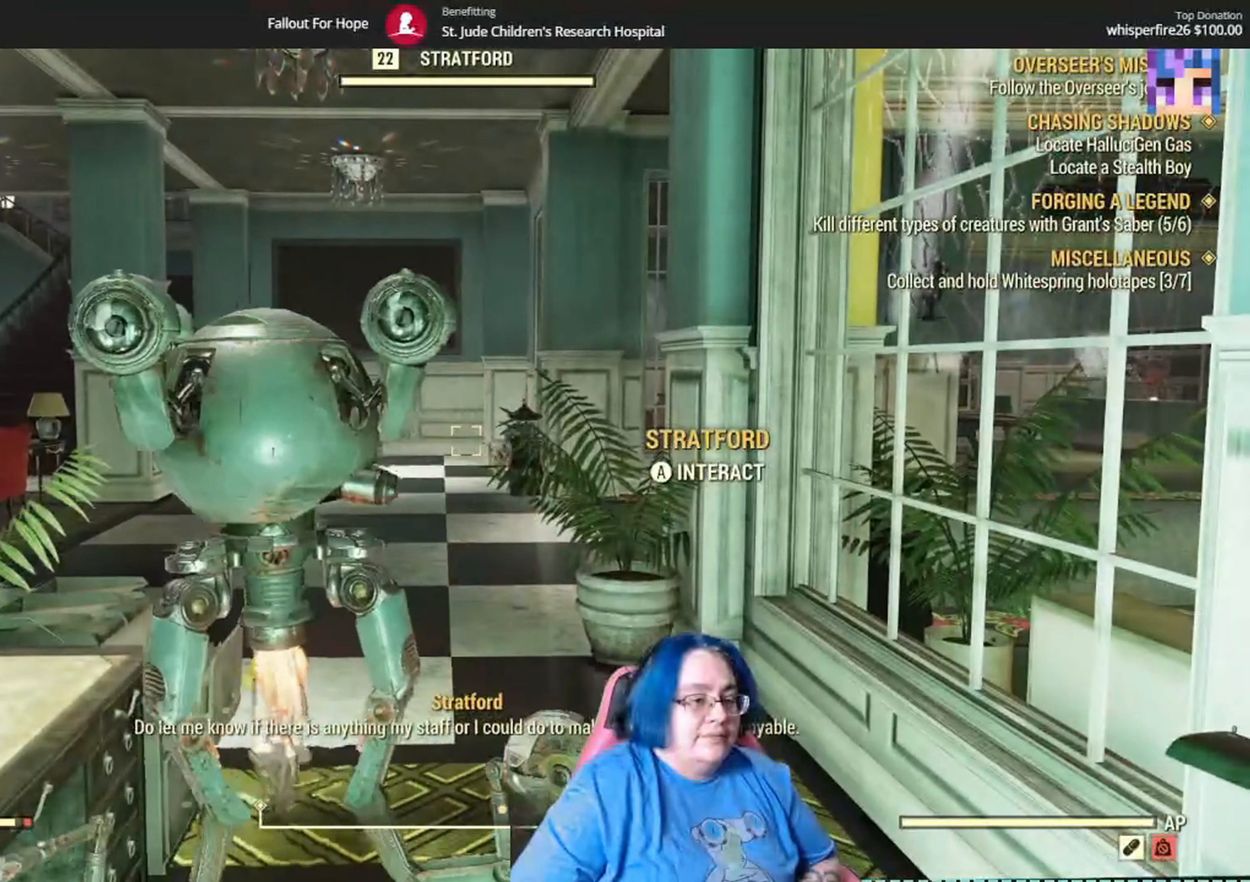
{"buttons": [], "left_stick": "center", "right_stick": "center", "events": [[166, "right_stick", "left"], [266, "left_stick", "down"], [400, "right_stick", "center"], [499, "left_stick", "center"]]}
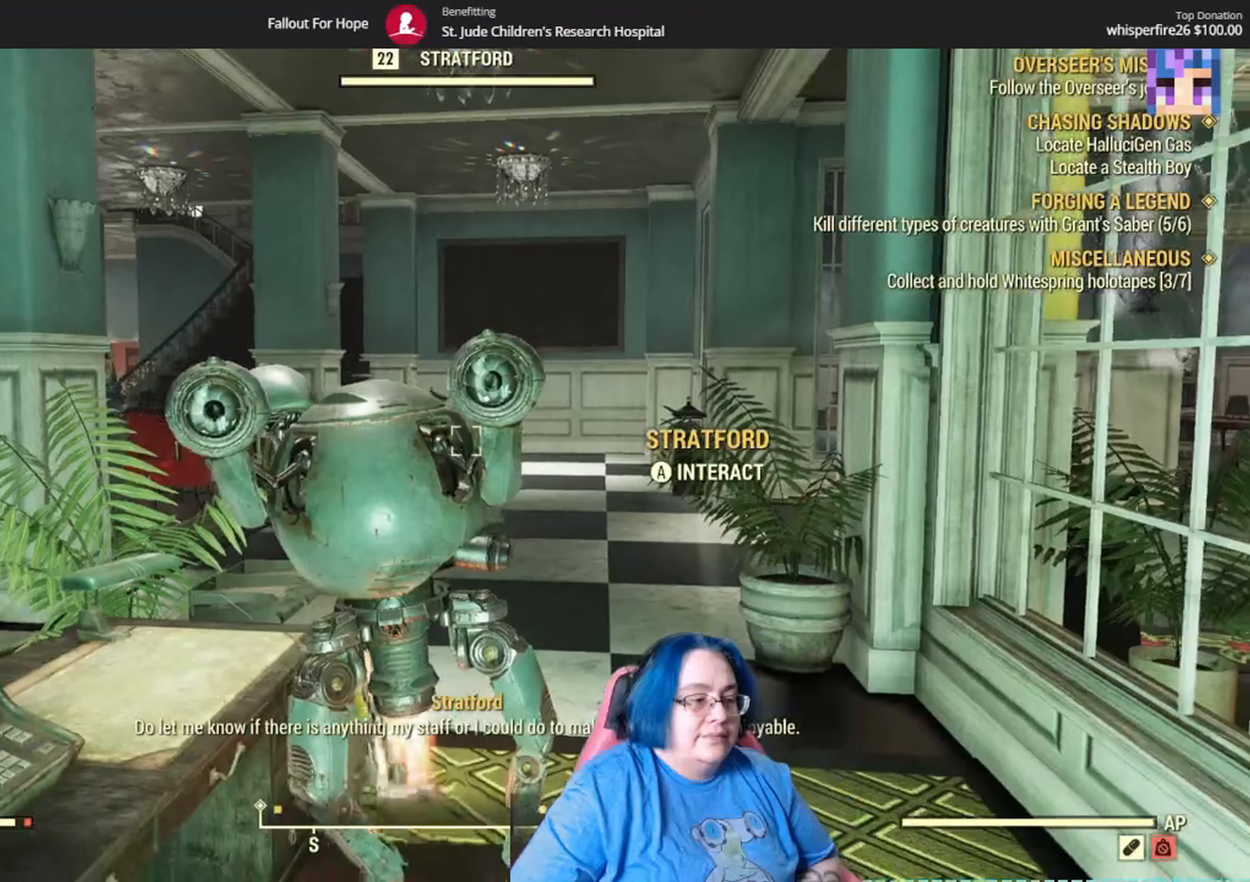
{"buttons": [], "left_stick": "center", "right_stick": "center", "events": []}
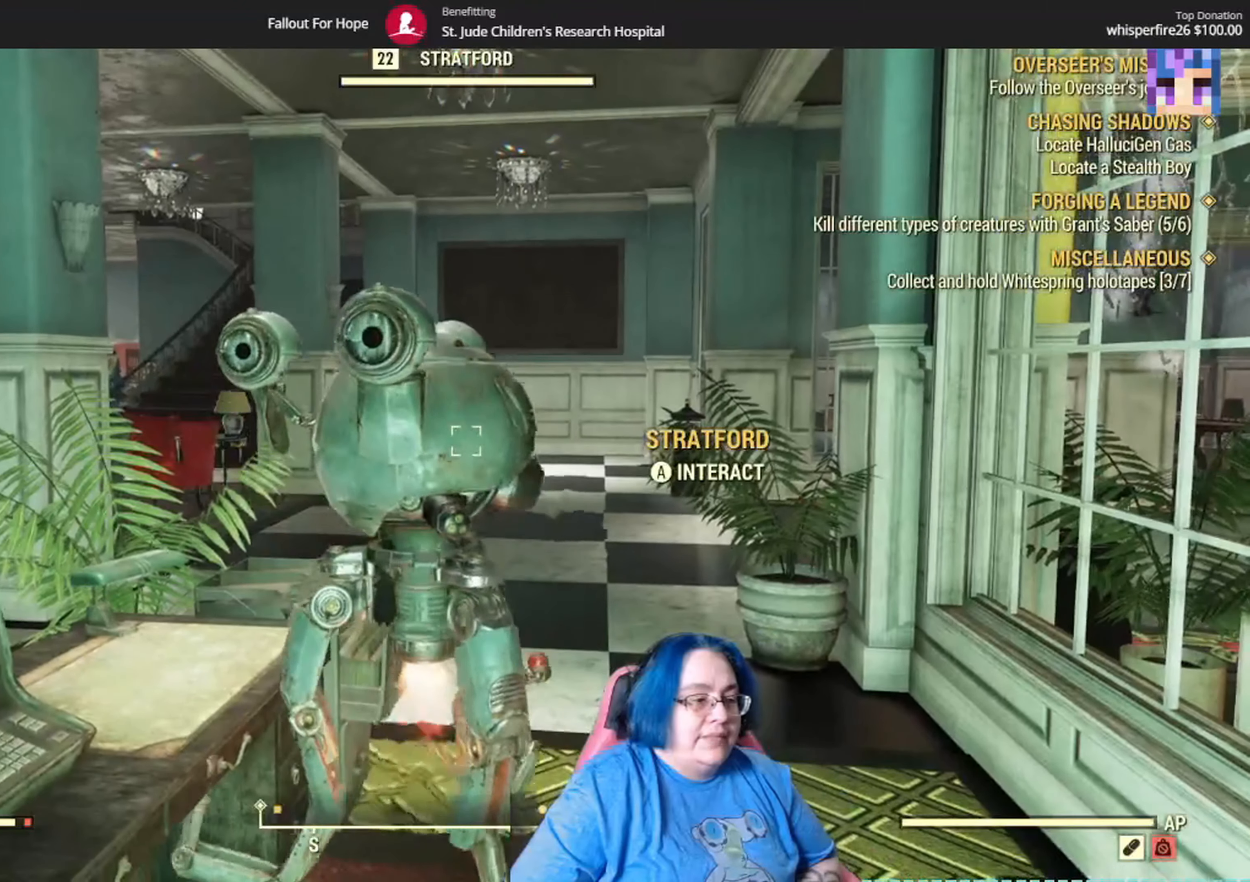
{"buttons": [], "left_stick": "center", "right_stick": "center", "events": []}
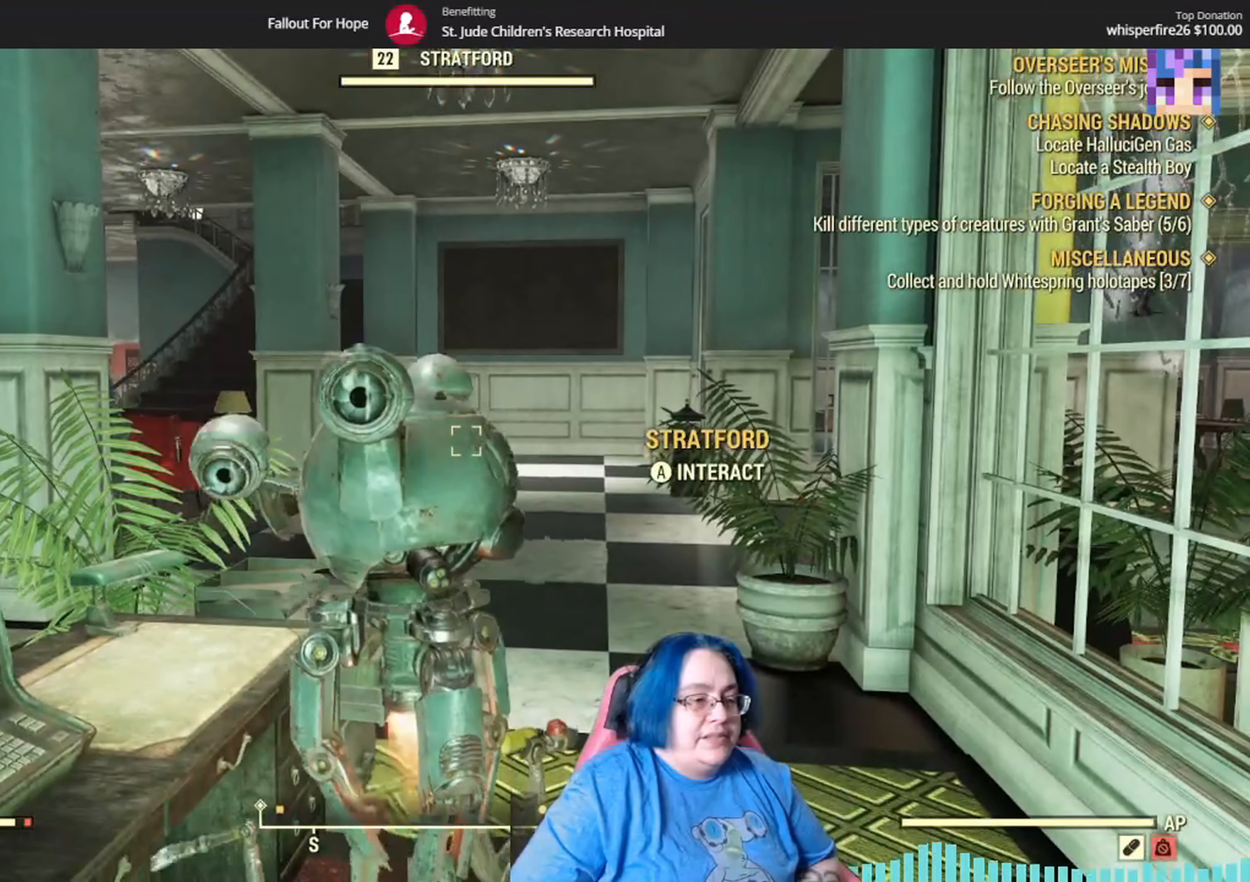
{"buttons": ["L1"], "left_stick": "center", "right_stick": "center", "events": [[334, "right_stick", "down-left"], [501, "L1", "down"], [501, "right_stick", "center"]]}
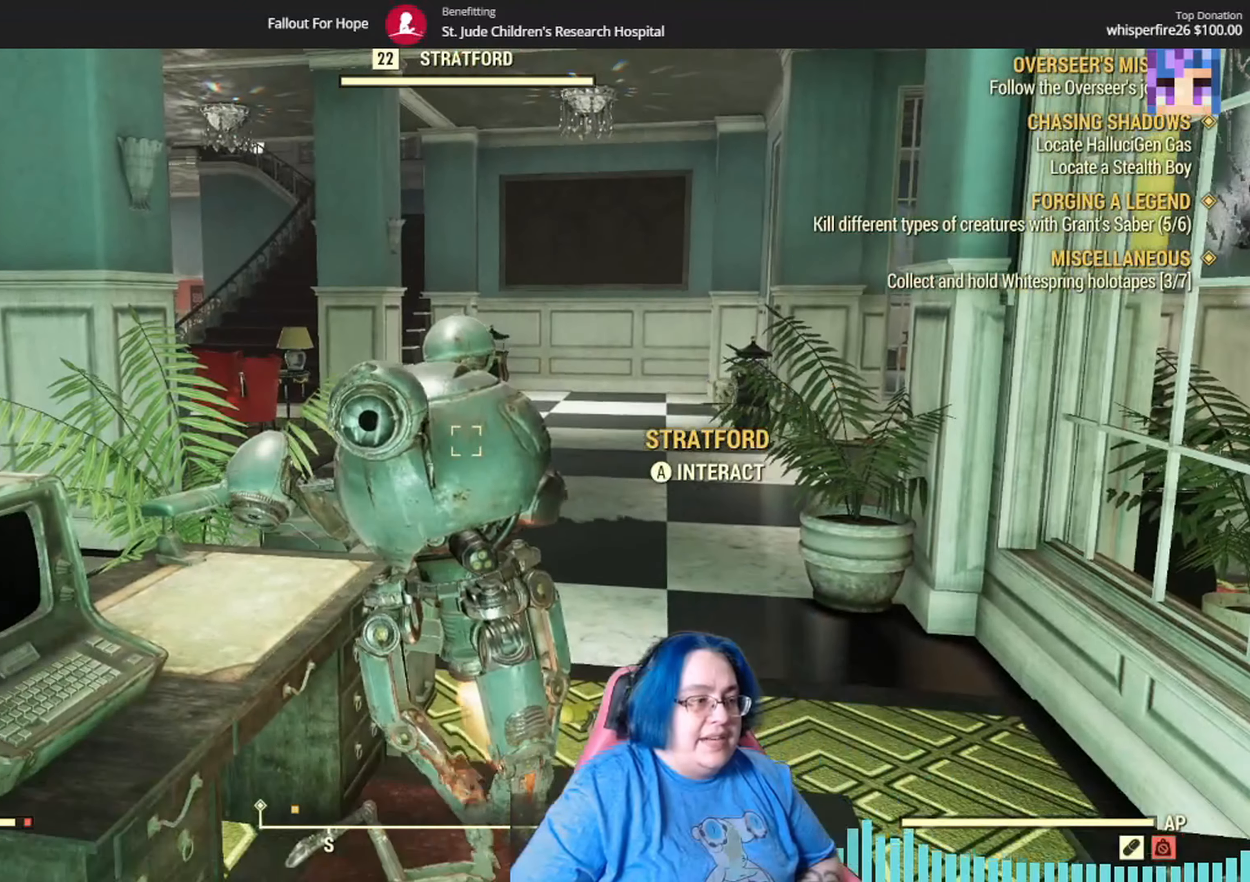
{"buttons": ["A", "L1"], "left_stick": "center", "right_stick": "center", "events": [[434, "A", "down"]]}
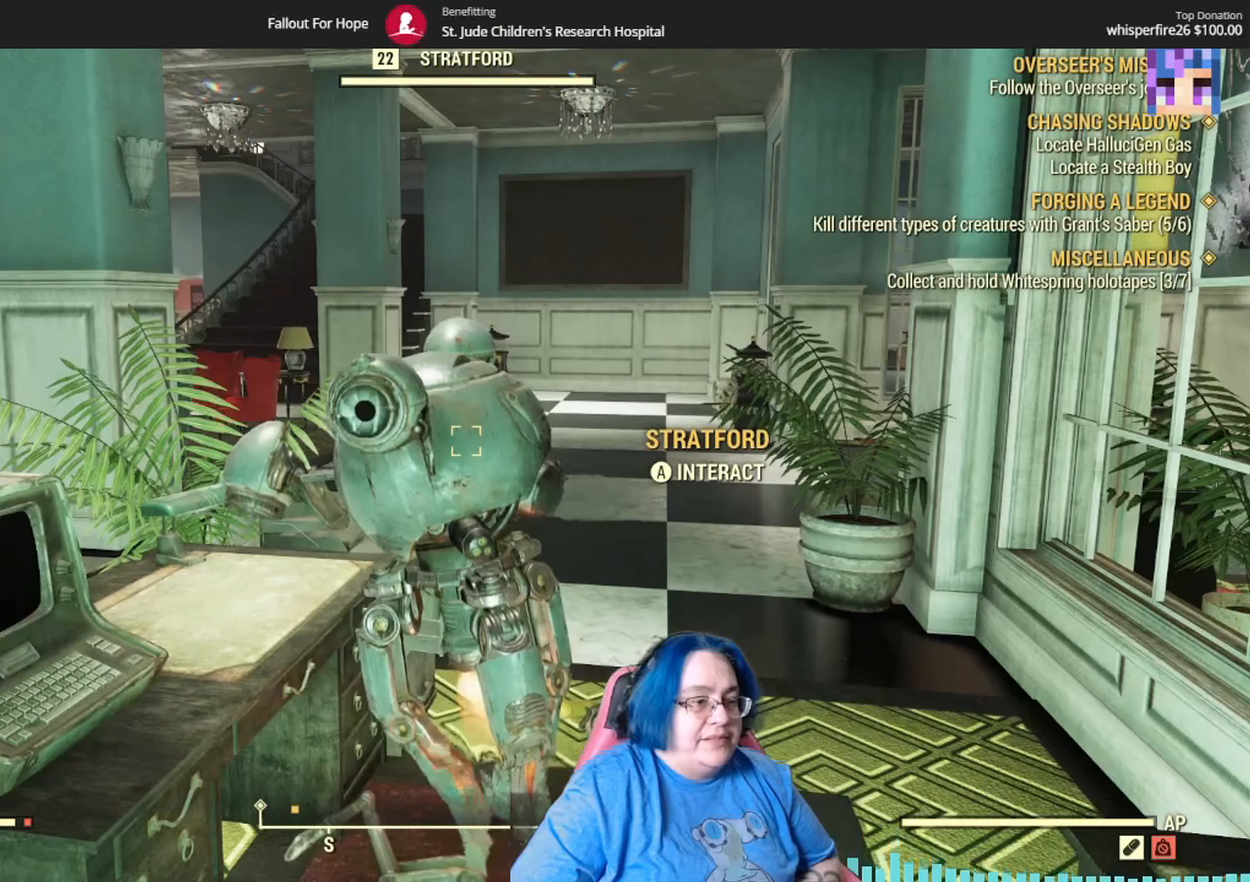
{"buttons": ["L1"], "left_stick": "center", "right_stick": "center", "events": [[34, "A", "up"]]}